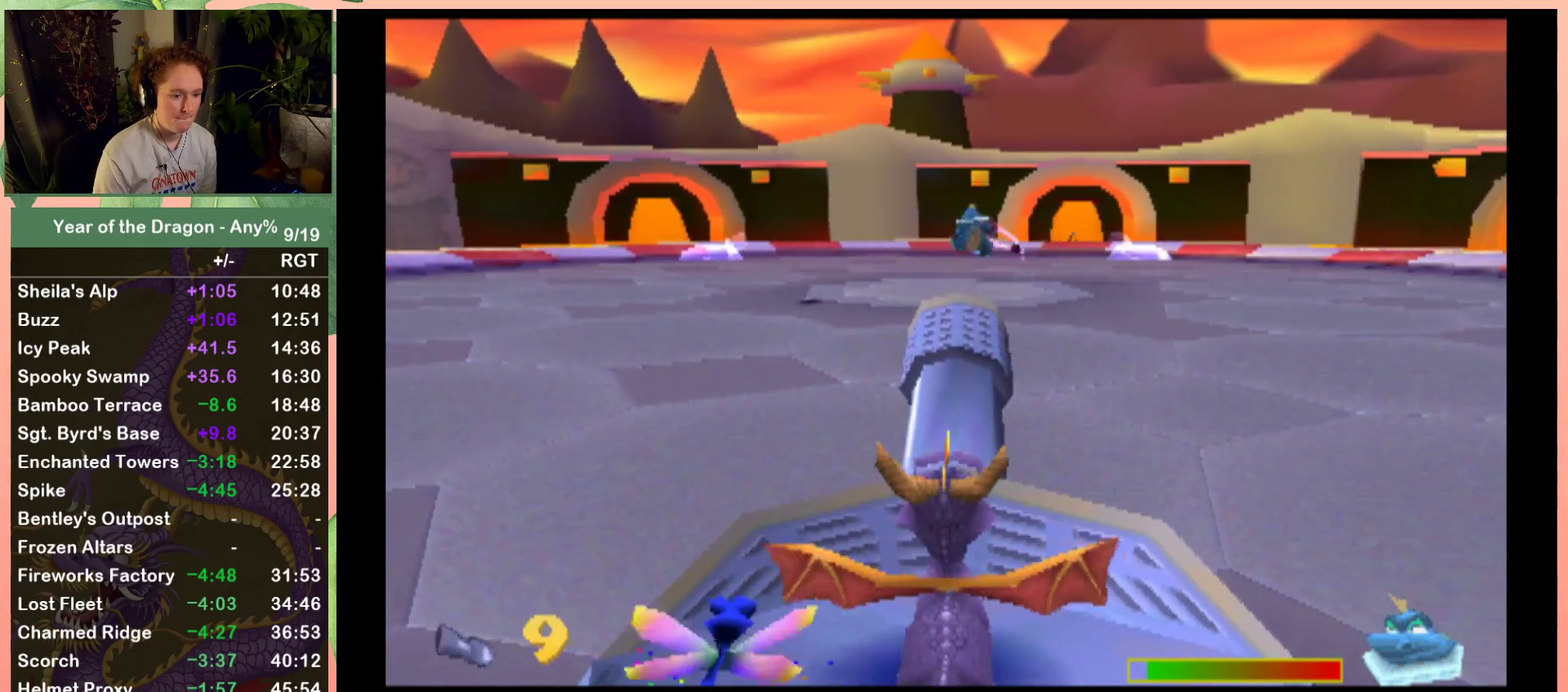
Gameplay with a controller (Xbox layout); each line is a JSON object with the inputs held at the frame after it. "events" lists button and stick changes between this image and that frame as [ms after this image, input, new state], when the widget could be followed in between.
{"buttons": ["DPAD_LEFT"], "left_stick": "center", "right_stick": "center", "events": [[33, "DPAD_DOWN", "down"], [133, "DPAD_DOWN", "up"], [434, "DPAD_LEFT", "down"]]}
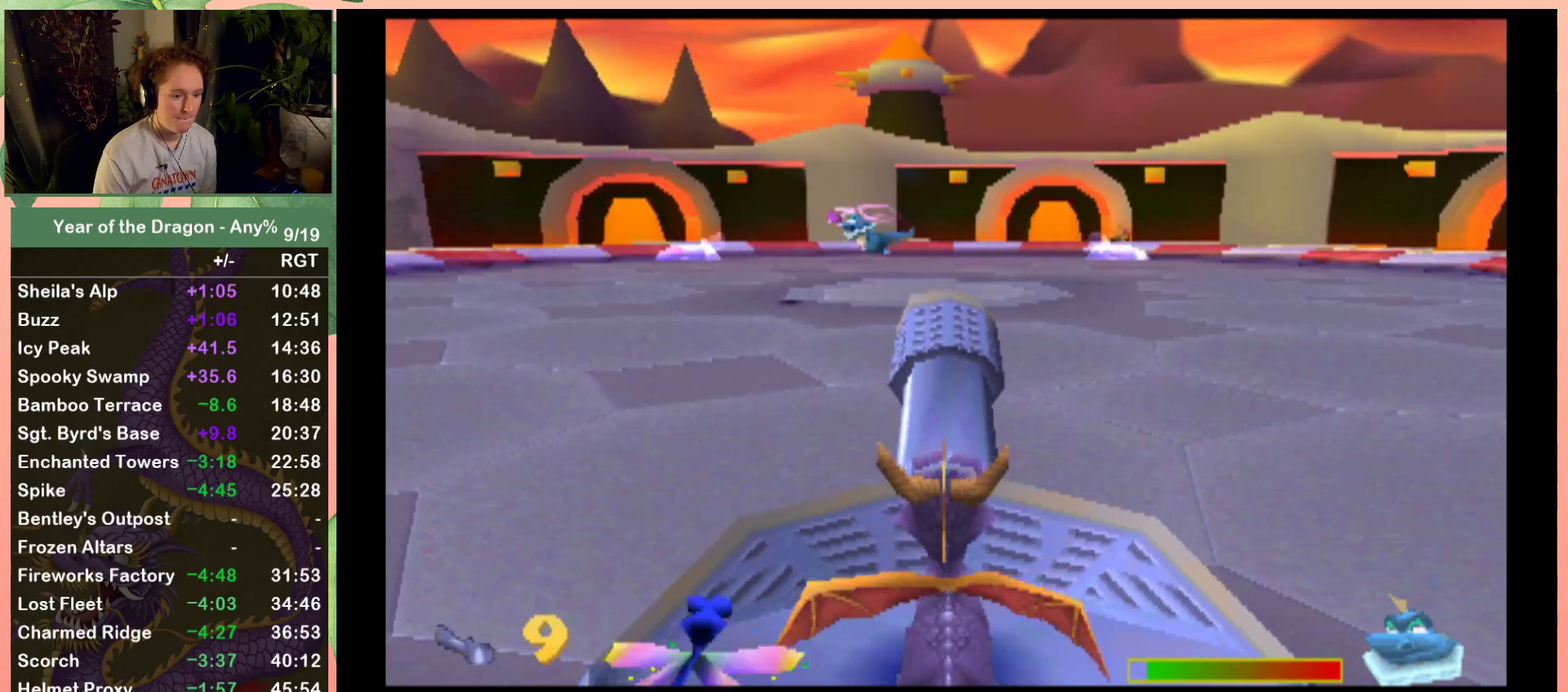
{"buttons": [], "left_stick": "center", "right_stick": "center", "events": [[67, "DPAD_LEFT", "up"]]}
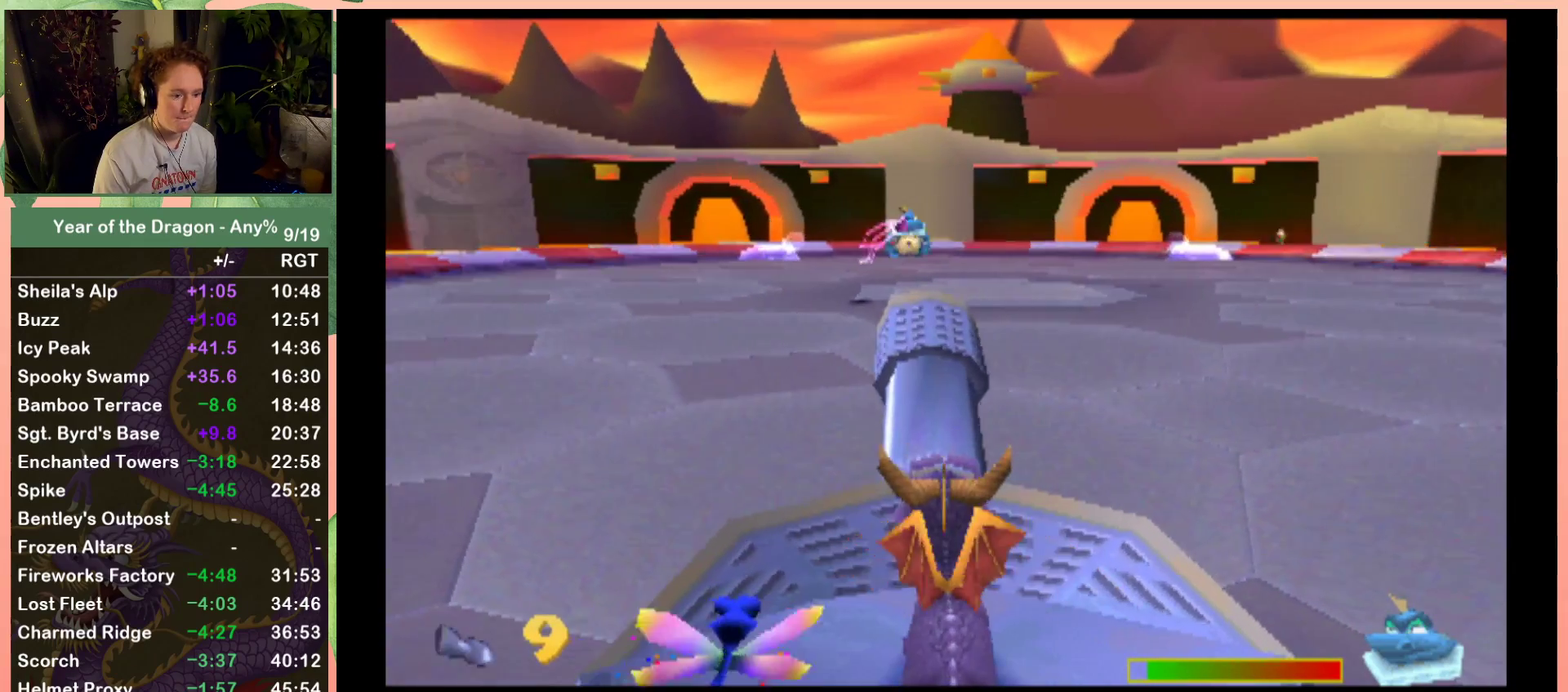
{"buttons": [], "left_stick": "center", "right_stick": "center", "events": [[167, "B", "down"], [267, "B", "up"], [367, "B", "down"], [434, "B", "up"]]}
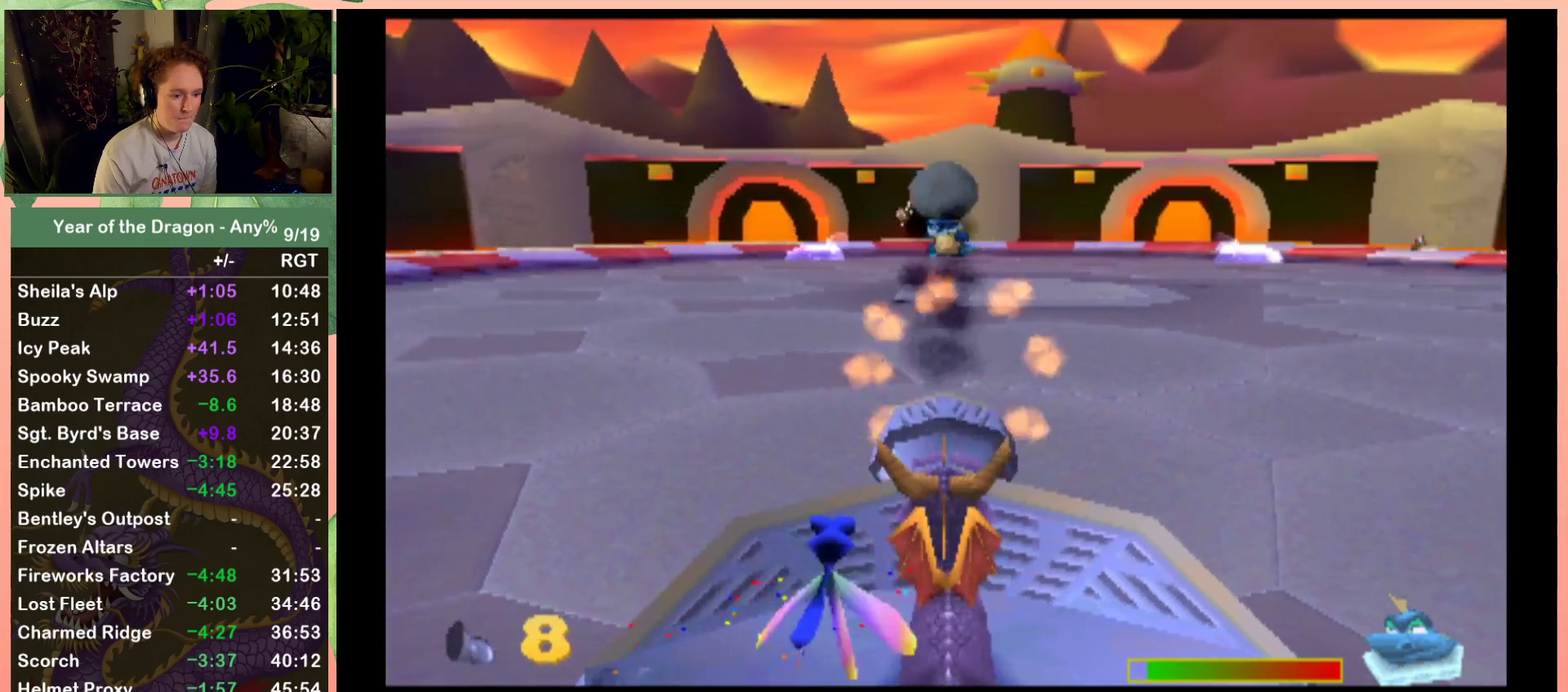
{"buttons": [], "left_stick": "center", "right_stick": "center", "events": [[34, "B", "down"], [67, "DPAD_DOWN", "down"], [134, "B", "up"], [167, "DPAD_DOWN", "up"], [234, "B", "down"], [301, "B", "up"], [401, "B", "down"], [501, "B", "up"]]}
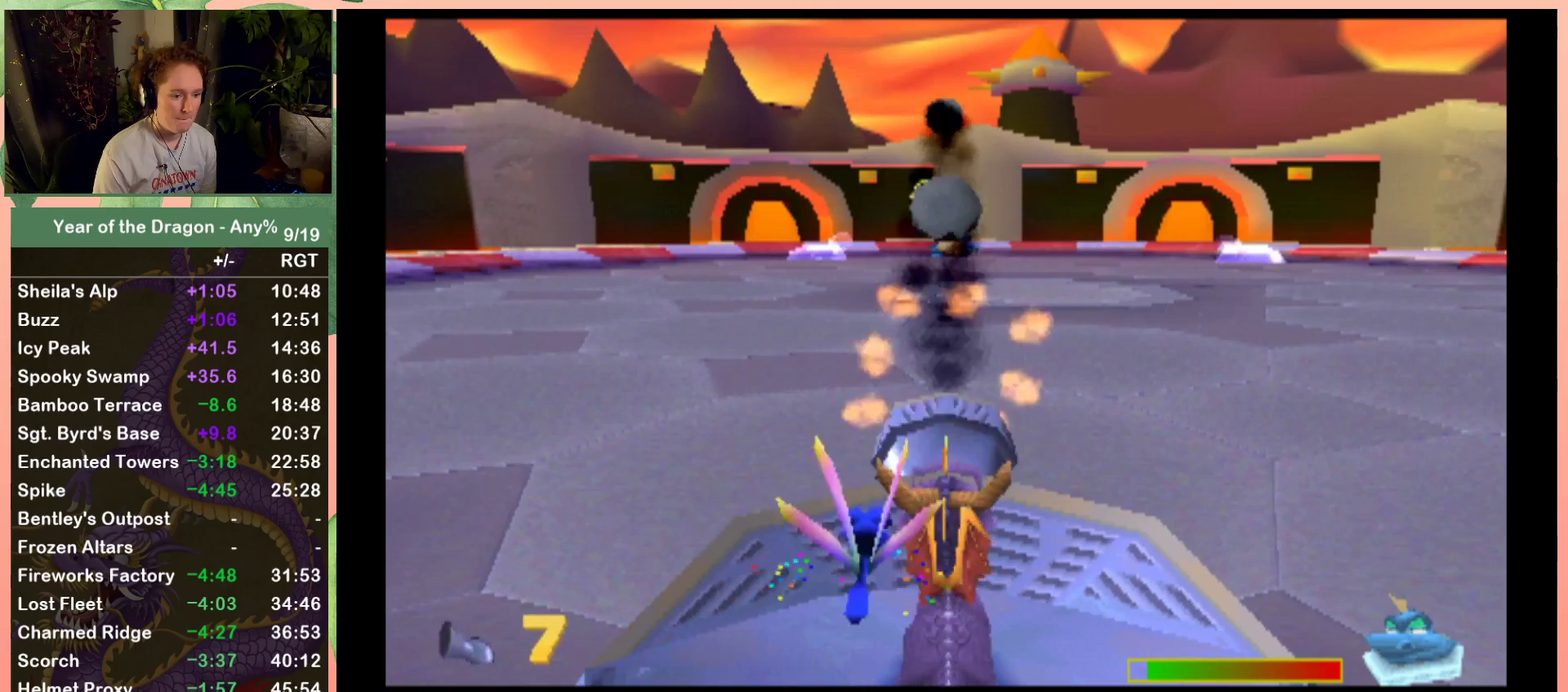
{"buttons": ["B"], "left_stick": "center", "right_stick": "center", "events": [[100, "B", "down"], [200, "B", "up"], [267, "B", "down"], [367, "B", "up"], [434, "B", "down"]]}
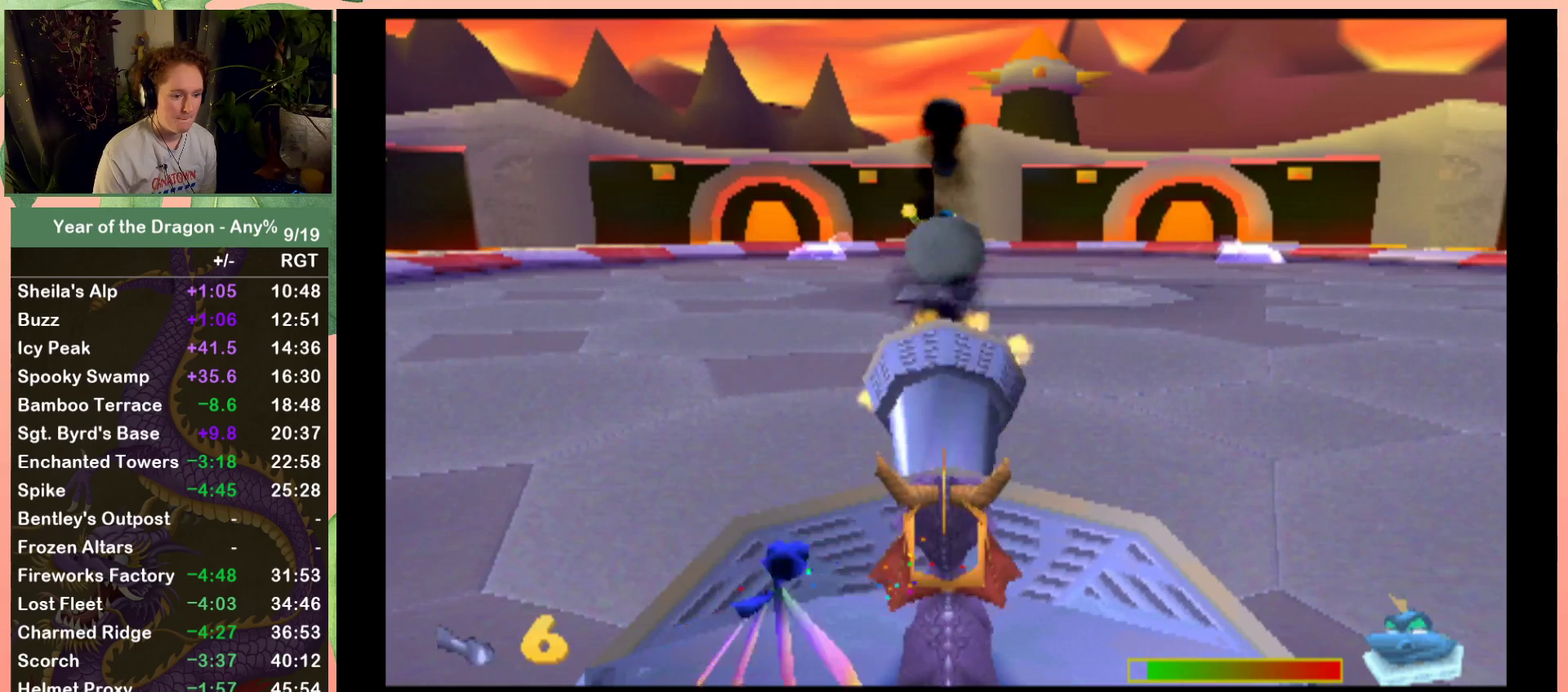
{"buttons": ["A", "DPAD_RIGHT"], "left_stick": "center", "right_stick": "center", "events": [[34, "B", "up"], [101, "B", "down"], [201, "B", "up"], [334, "A", "down"], [334, "DPAD_RIGHT", "down"]]}
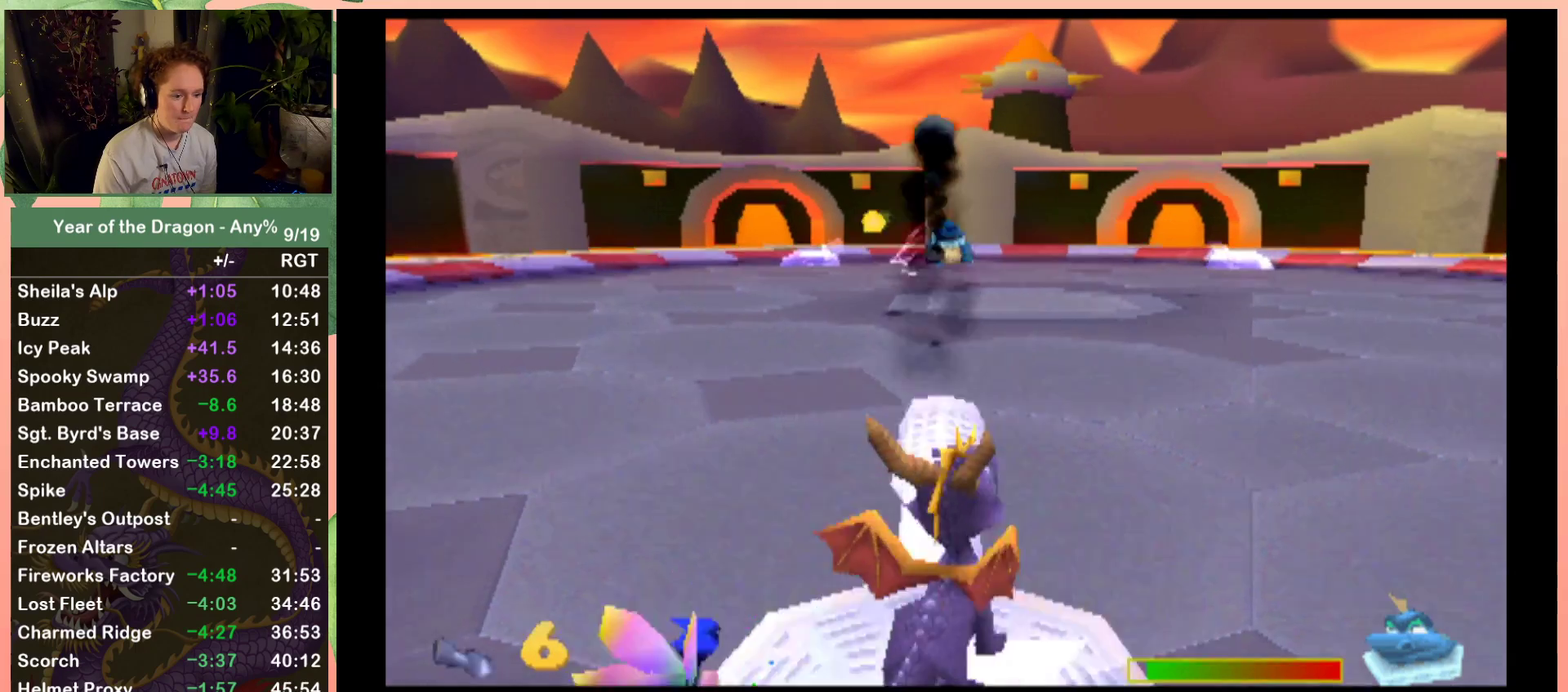
{"buttons": ["DPAD_RIGHT"], "left_stick": "center", "right_stick": "center", "events": [[67, "A", "up"], [67, "DPAD_DOWN", "down"], [267, "DPAD_DOWN", "up"]]}
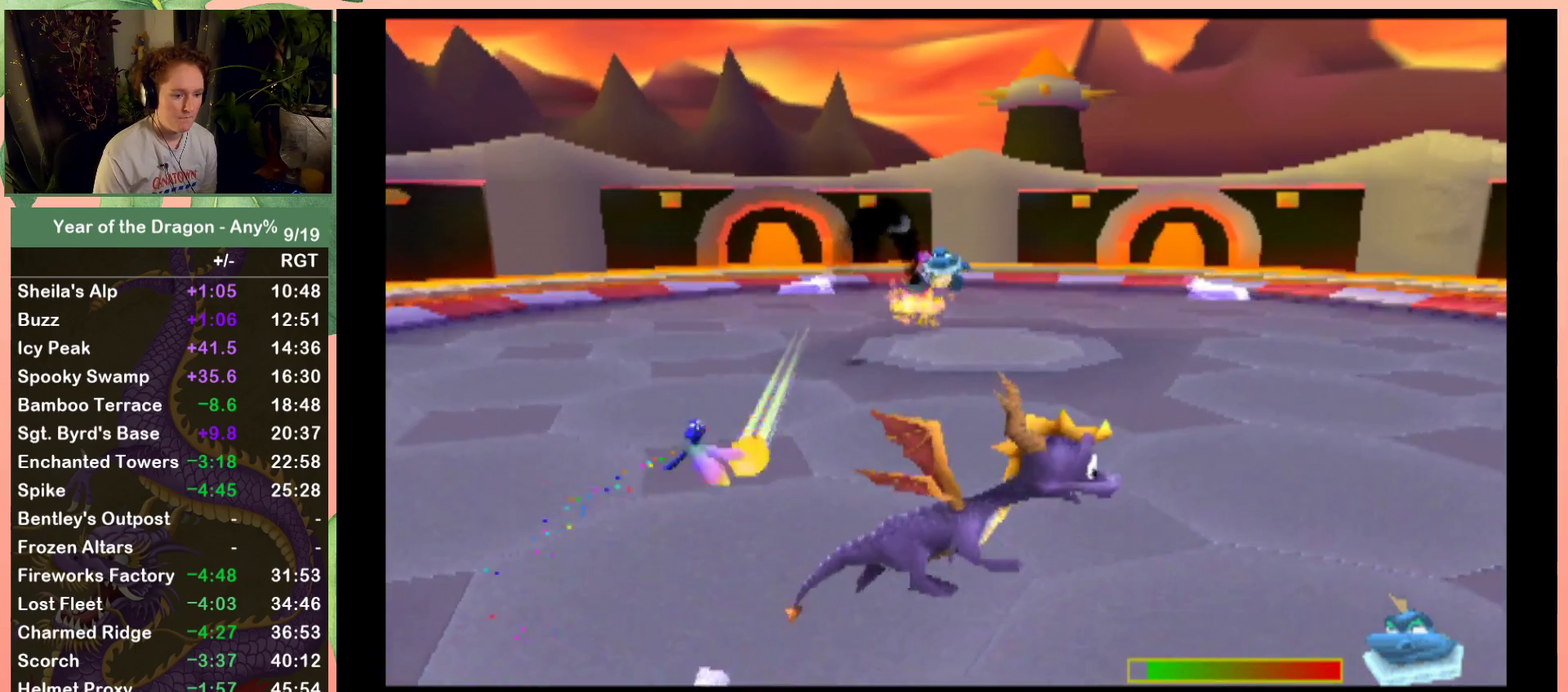
{"buttons": [], "left_stick": "center", "right_stick": "center", "events": [[201, "DPAD_RIGHT", "up"]]}
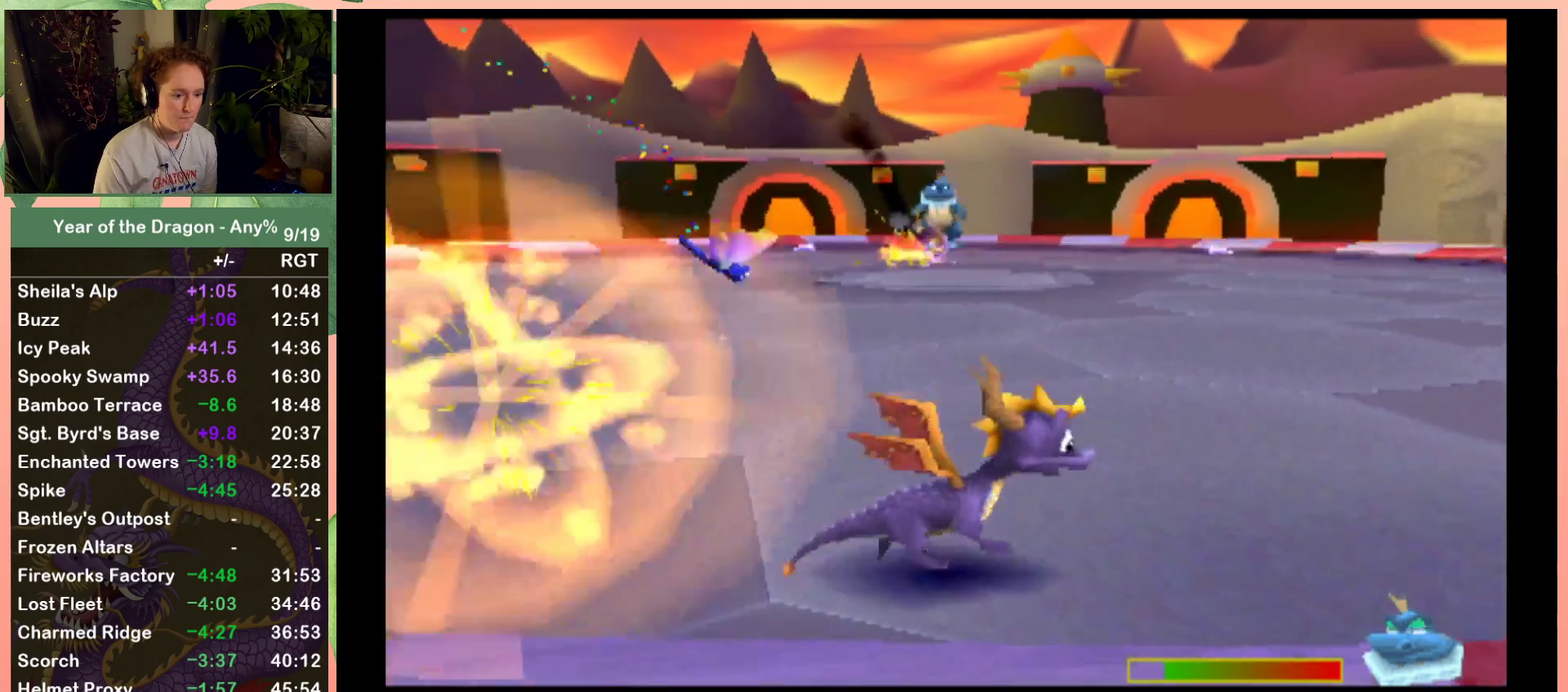
{"buttons": [], "left_stick": "center", "right_stick": "center", "events": []}
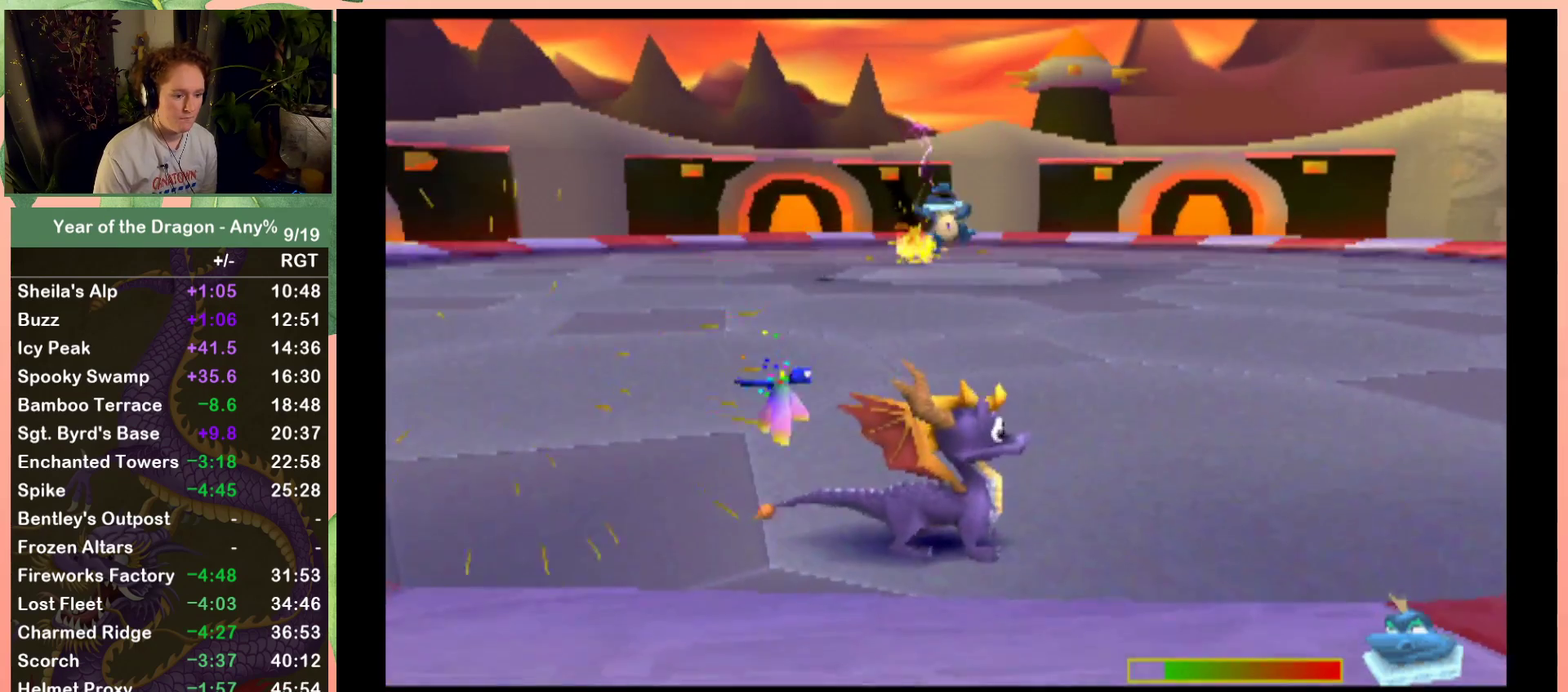
{"buttons": ["X", "DPAD_RIGHT"], "left_stick": "center", "right_stick": "center", "events": [[101, "DPAD_RIGHT", "down"], [267, "X", "down"]]}
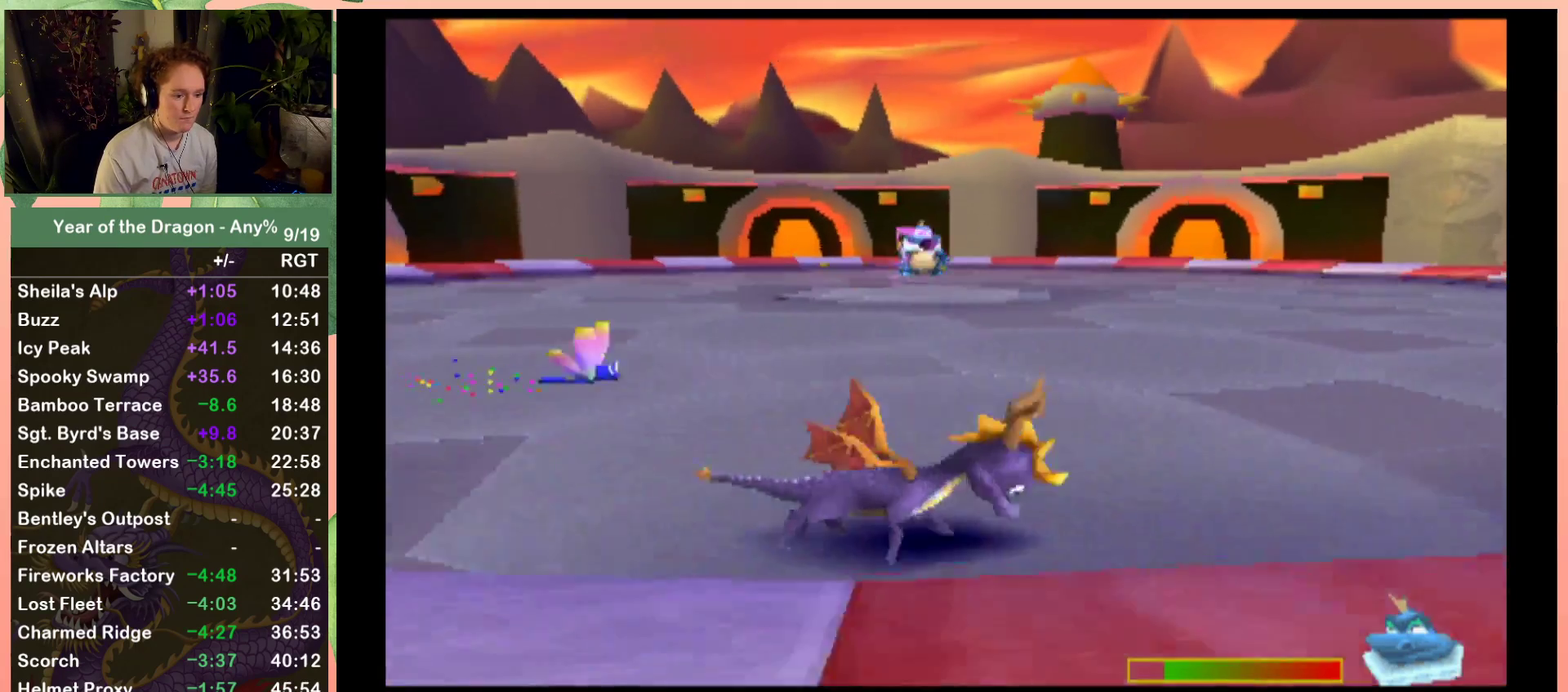
{"buttons": ["X", "DPAD_UP"], "left_stick": "center", "right_stick": "center", "events": [[234, "DPAD_UP", "down"], [467, "DPAD_RIGHT", "up"]]}
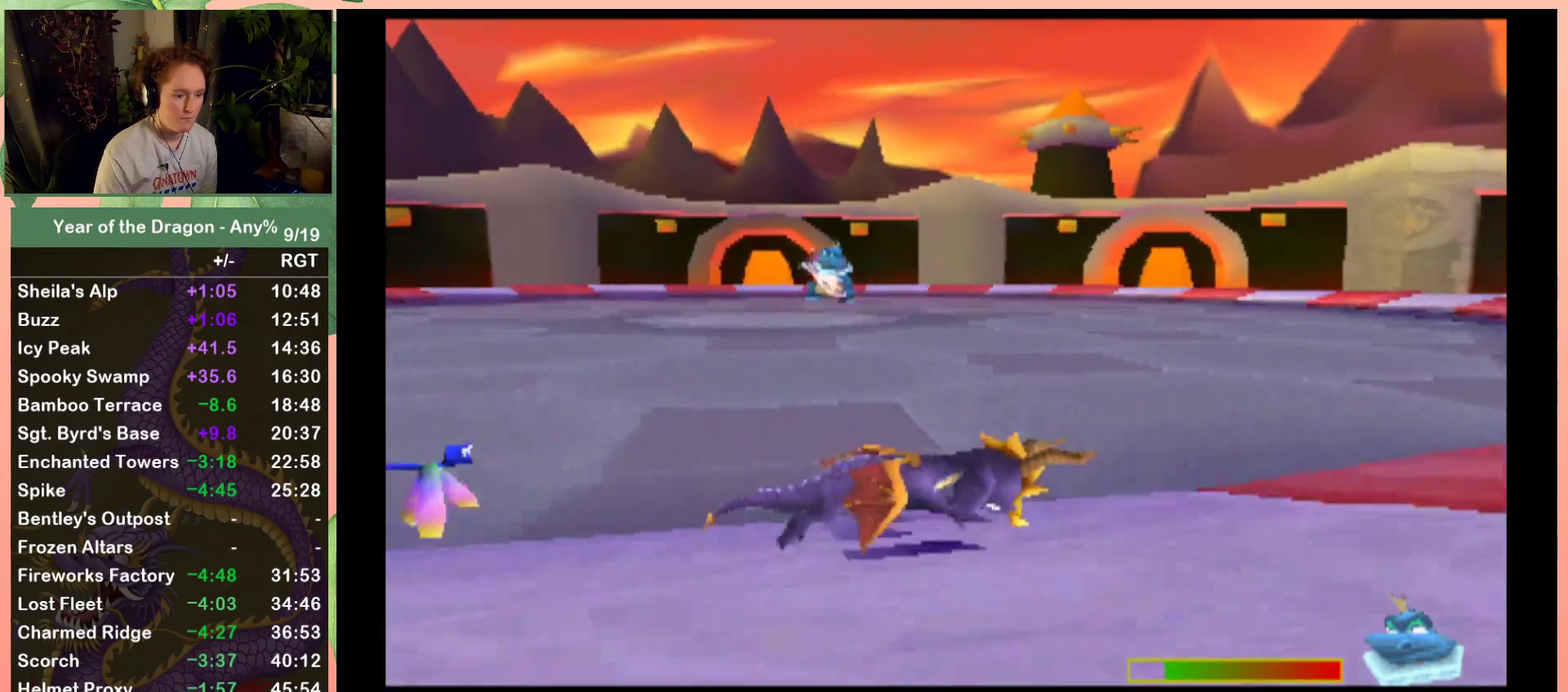
{"buttons": ["DPAD_LEFT"], "left_stick": "center", "right_stick": "center", "events": [[134, "X", "up"], [234, "DPAD_LEFT", "down"], [401, "DPAD_UP", "up"]]}
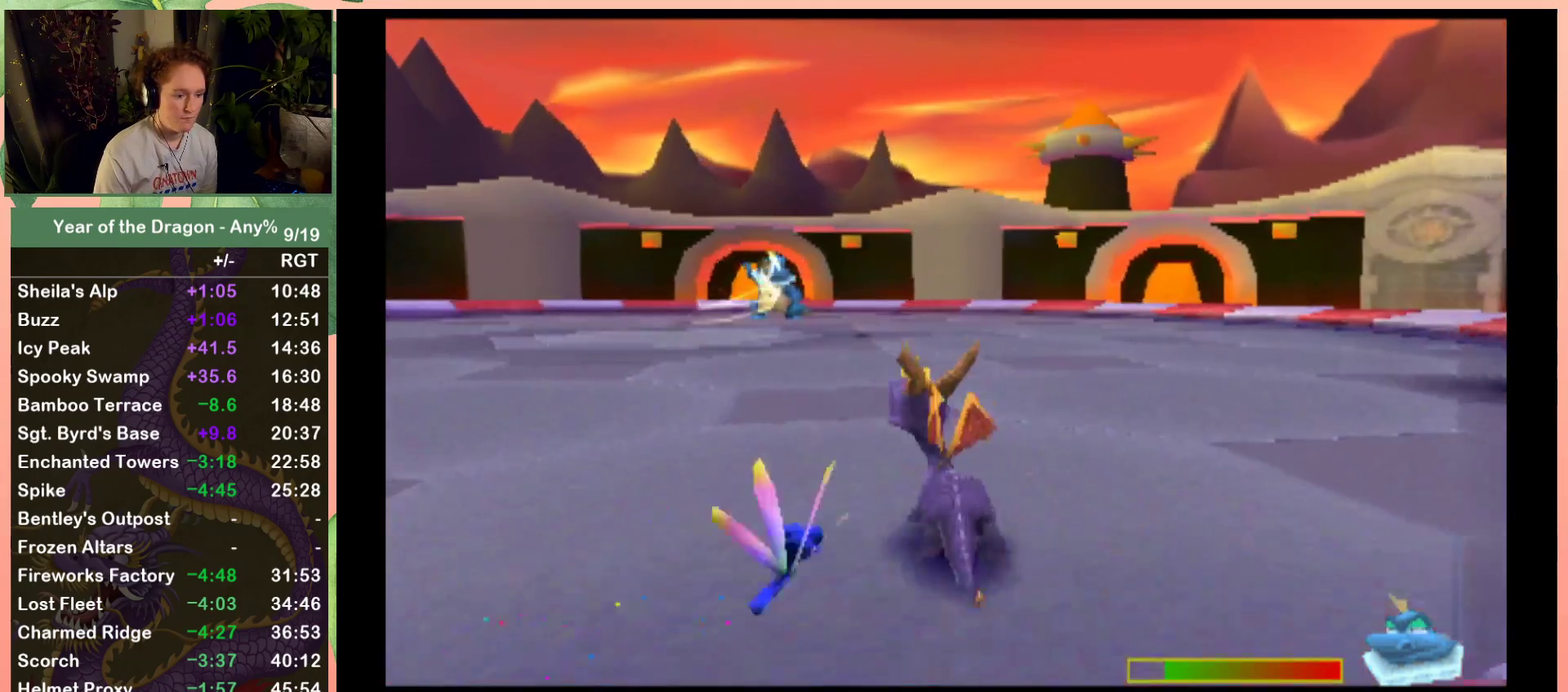
{"buttons": ["DPAD_DOWN", "DPAD_LEFT"], "left_stick": "center", "right_stick": "center", "events": [[434, "DPAD_DOWN", "down"]]}
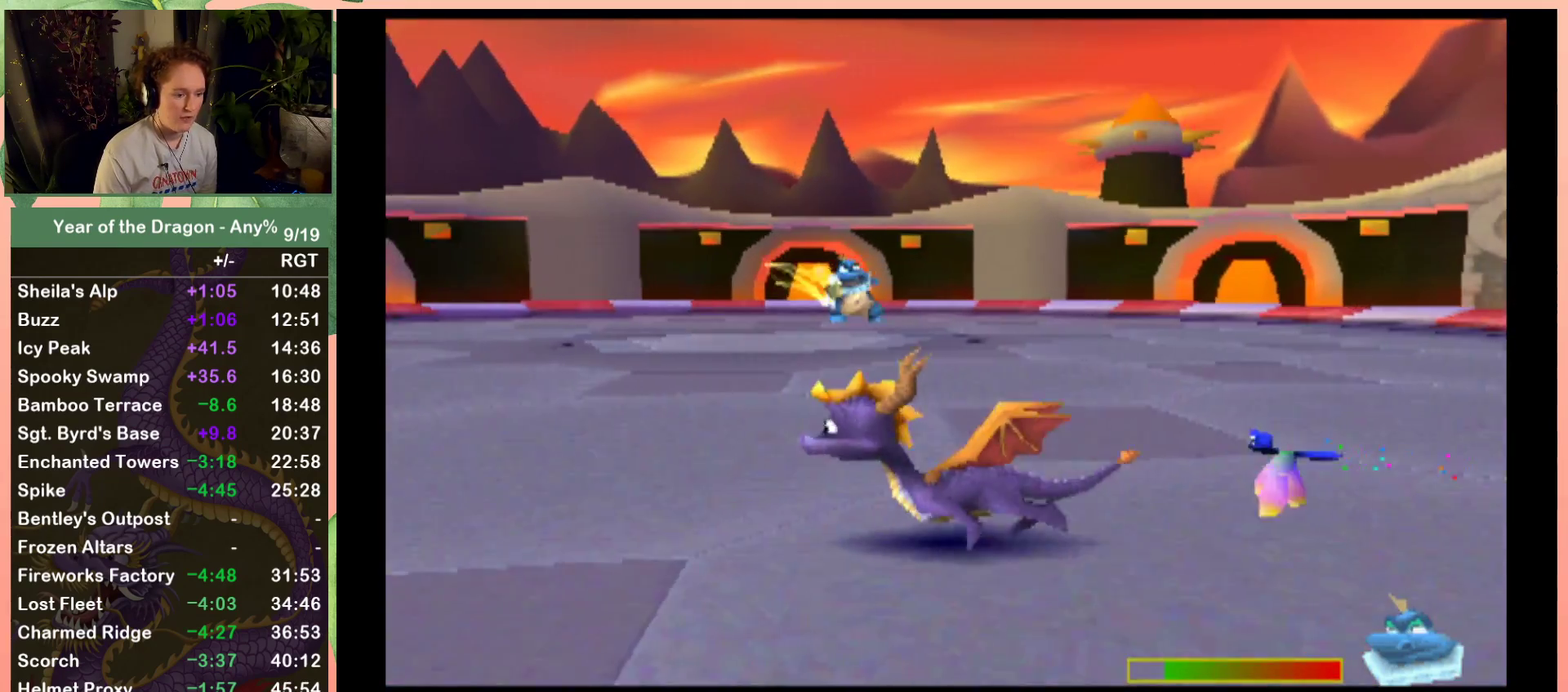
{"buttons": ["DPAD_RIGHT"], "left_stick": "center", "right_stick": "center", "events": [[67, "DPAD_LEFT", "up"], [167, "DPAD_RIGHT", "down"], [201, "DPAD_DOWN", "up"]]}
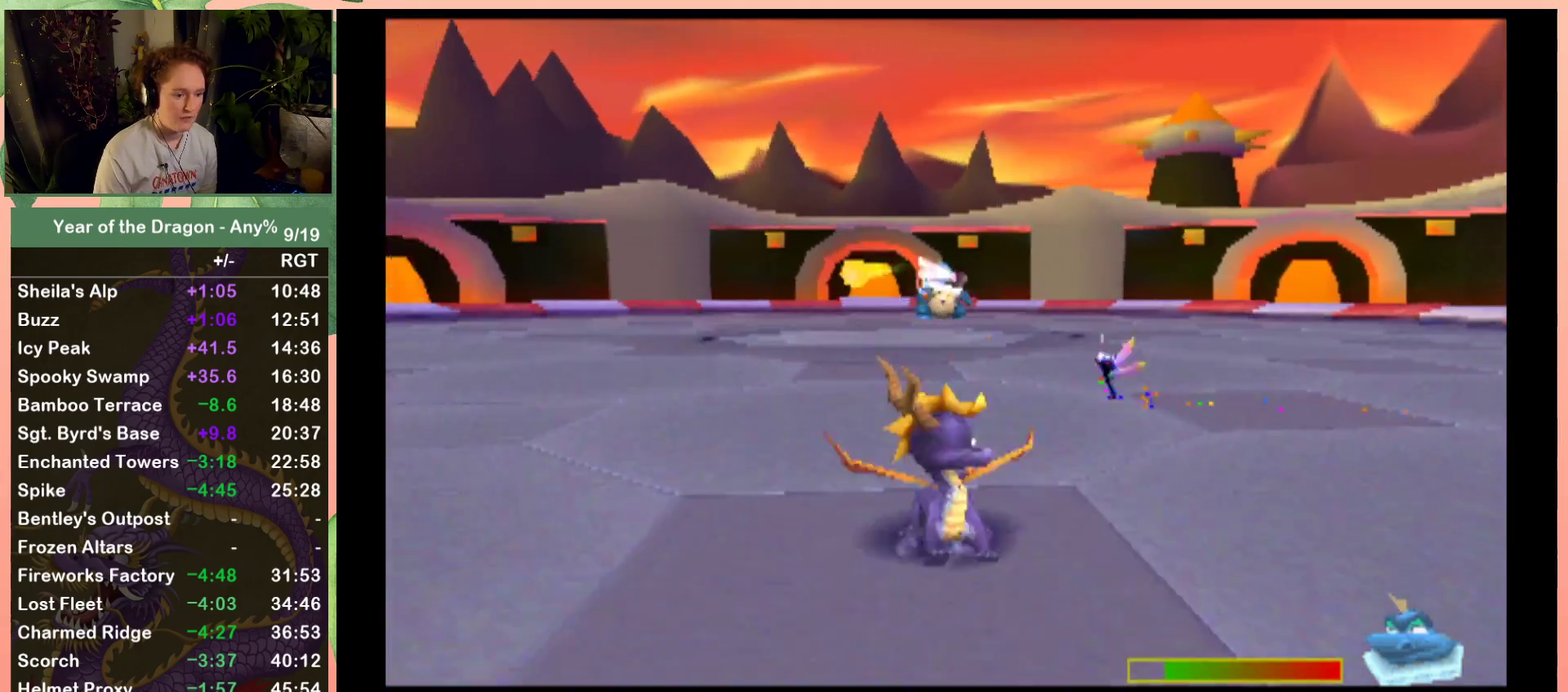
{"buttons": ["DPAD_RIGHT"], "left_stick": "center", "right_stick": "center", "events": [[133, "X", "down"], [500, "X", "up"]]}
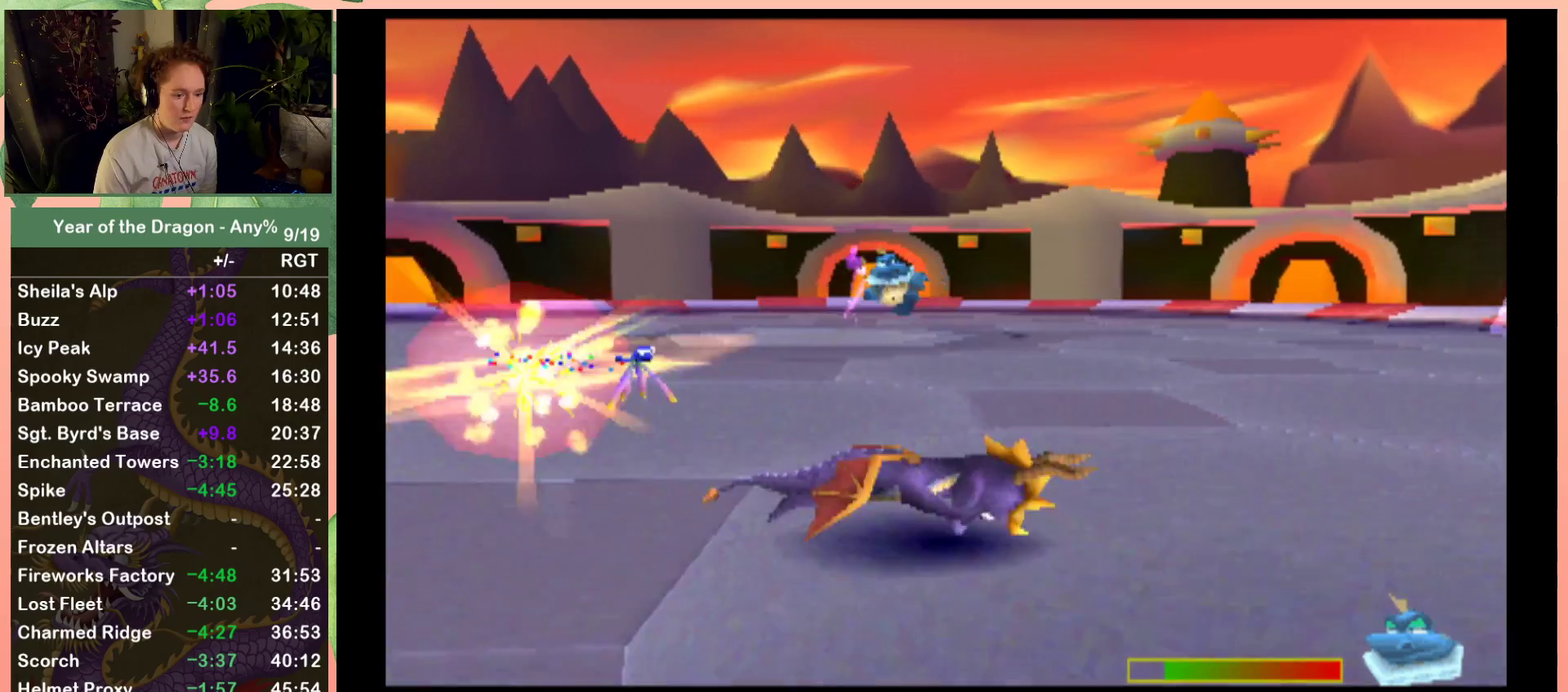
{"buttons": ["DPAD_RIGHT"], "left_stick": "center", "right_stick": "center", "events": [[201, "DPAD_DOWN", "down"], [201, "DPAD_RIGHT", "up"], [434, "DPAD_DOWN", "up"], [501, "DPAD_RIGHT", "down"]]}
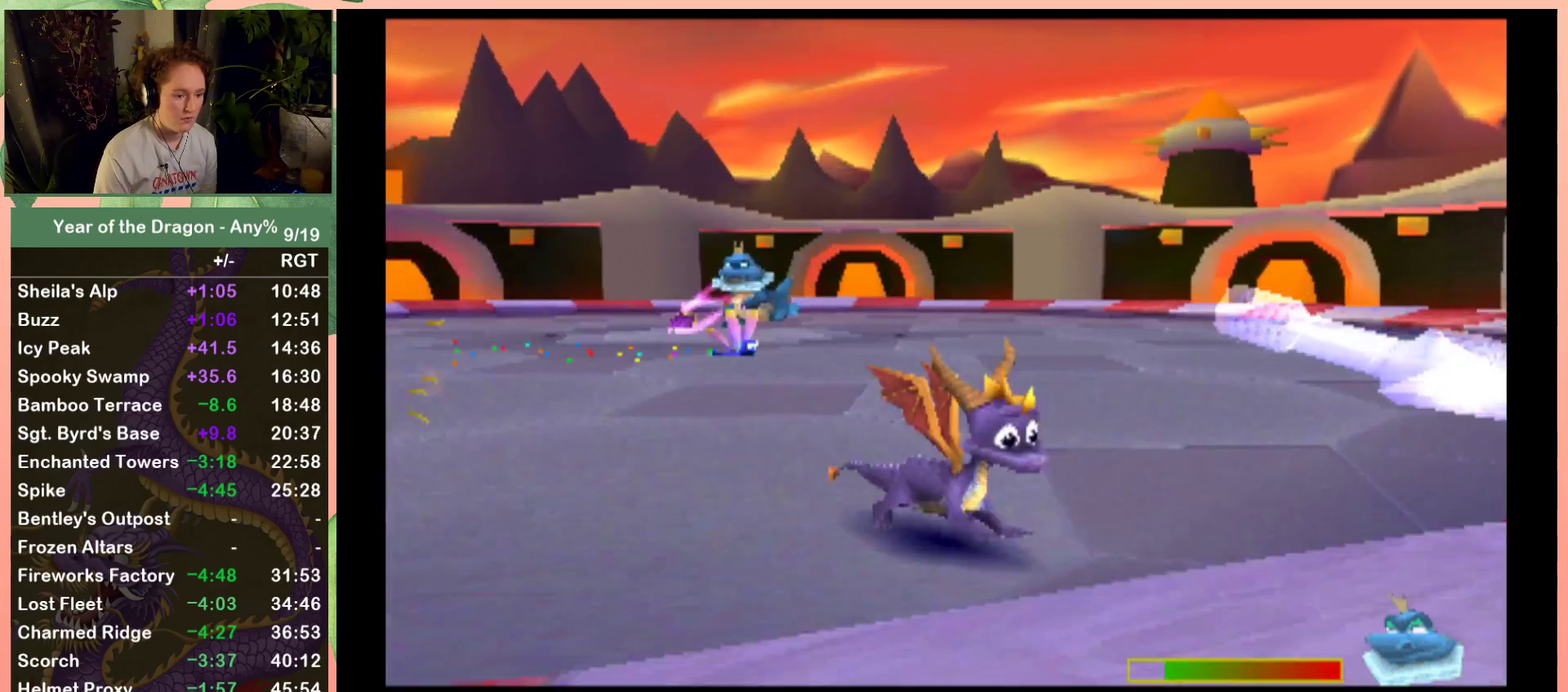
{"buttons": [], "left_stick": "center", "right_stick": "center", "events": [[167, "DPAD_DOWN", "down"], [300, "DPAD_DOWN", "up"], [300, "DPAD_RIGHT", "up"]]}
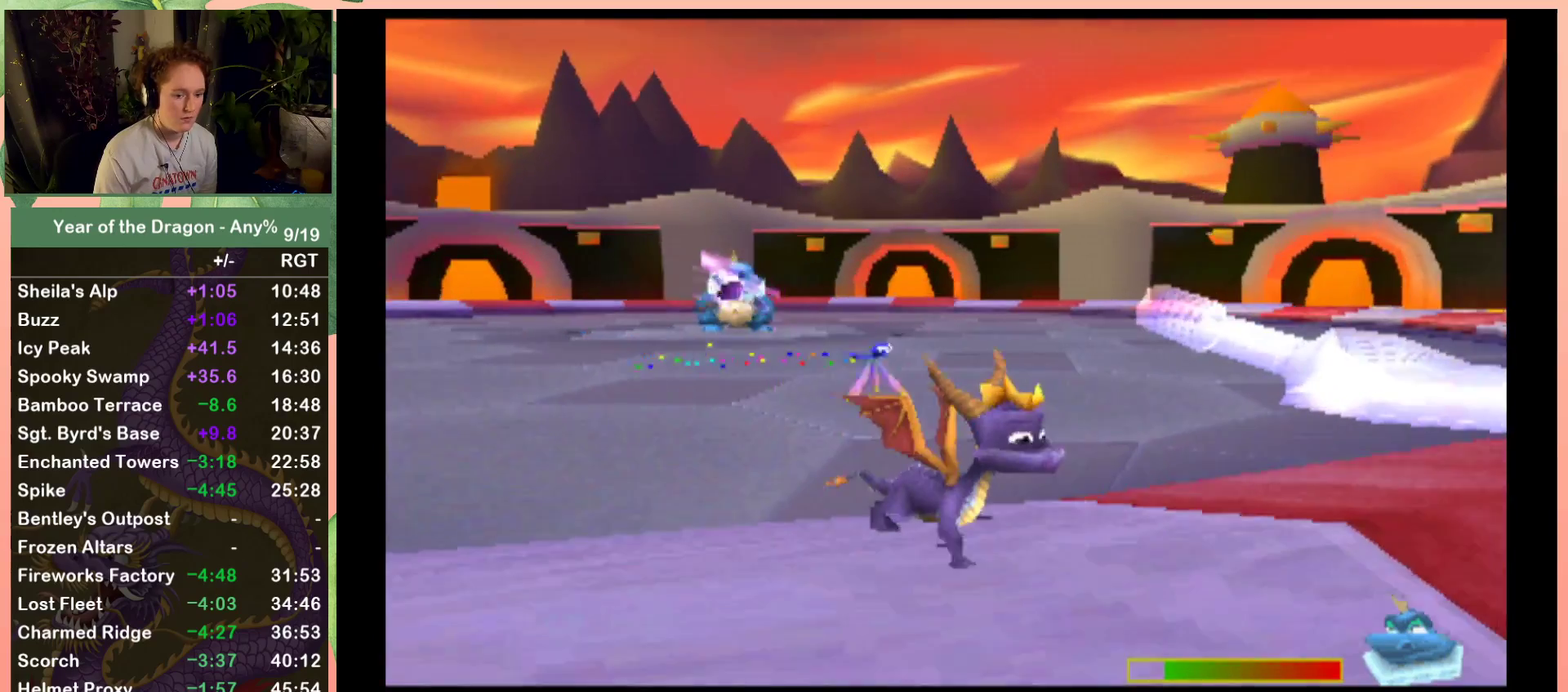
{"buttons": ["DPAD_RIGHT"], "left_stick": "center", "right_stick": "center", "events": [[134, "DPAD_RIGHT", "down"]]}
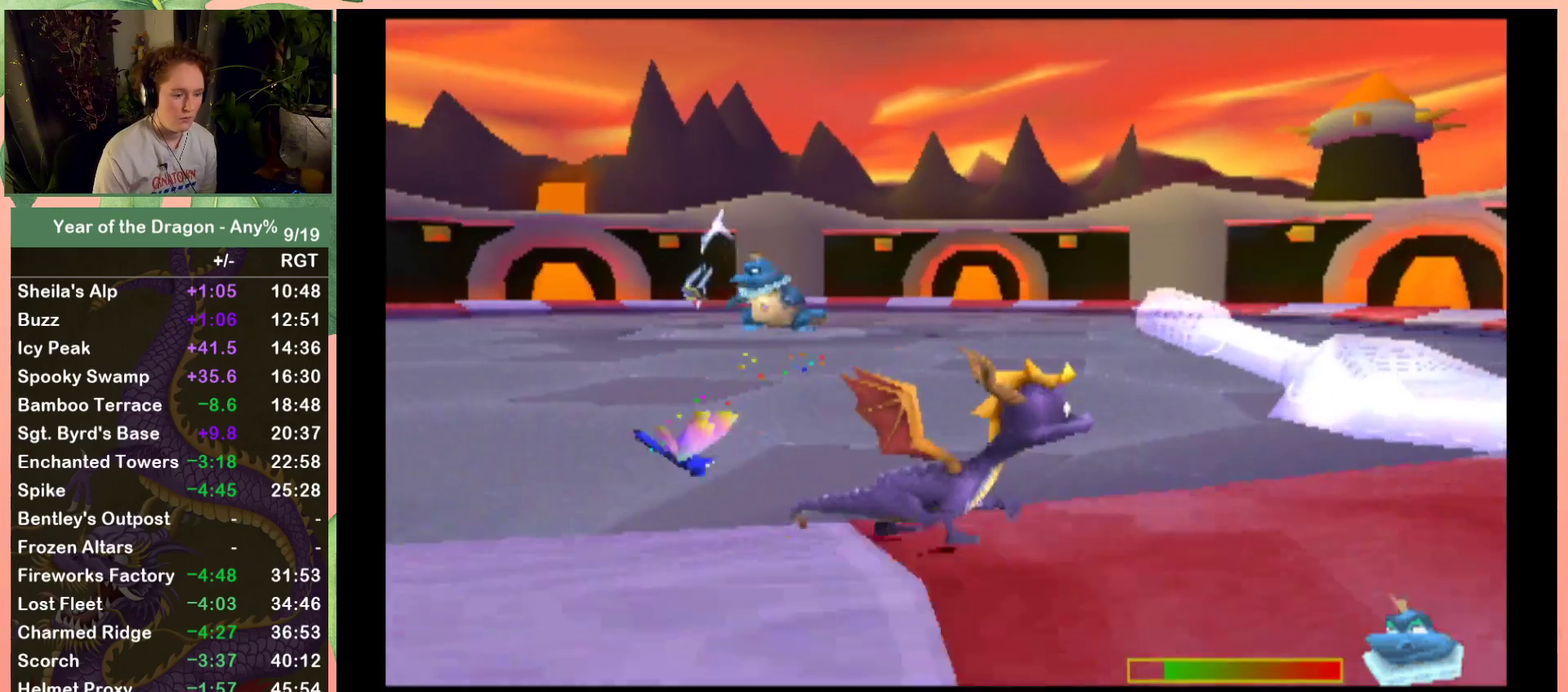
{"buttons": ["A", "DPAD_RIGHT"], "left_stick": "center", "right_stick": "center", "events": [[434, "A", "down"]]}
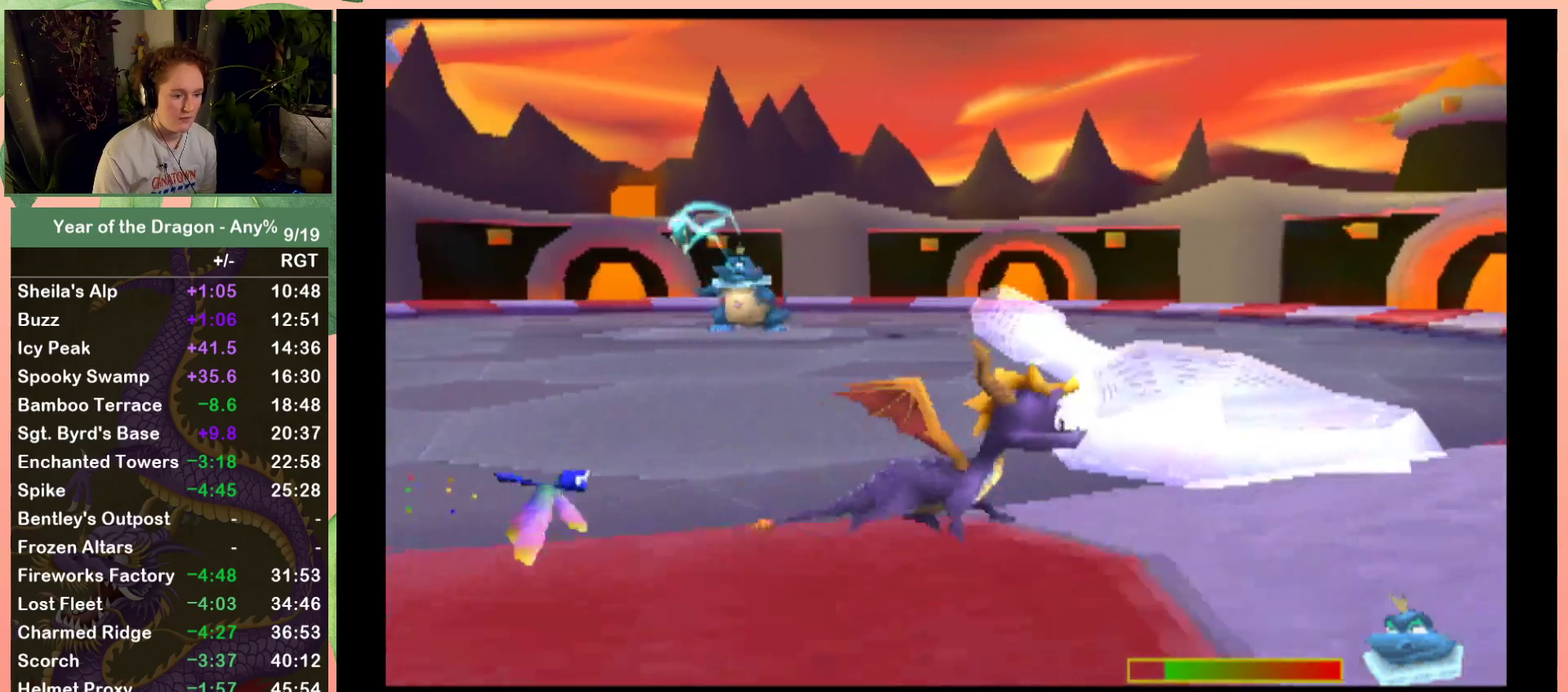
{"buttons": ["A", "DPAD_RIGHT"], "left_stick": "center", "right_stick": "center", "events": []}
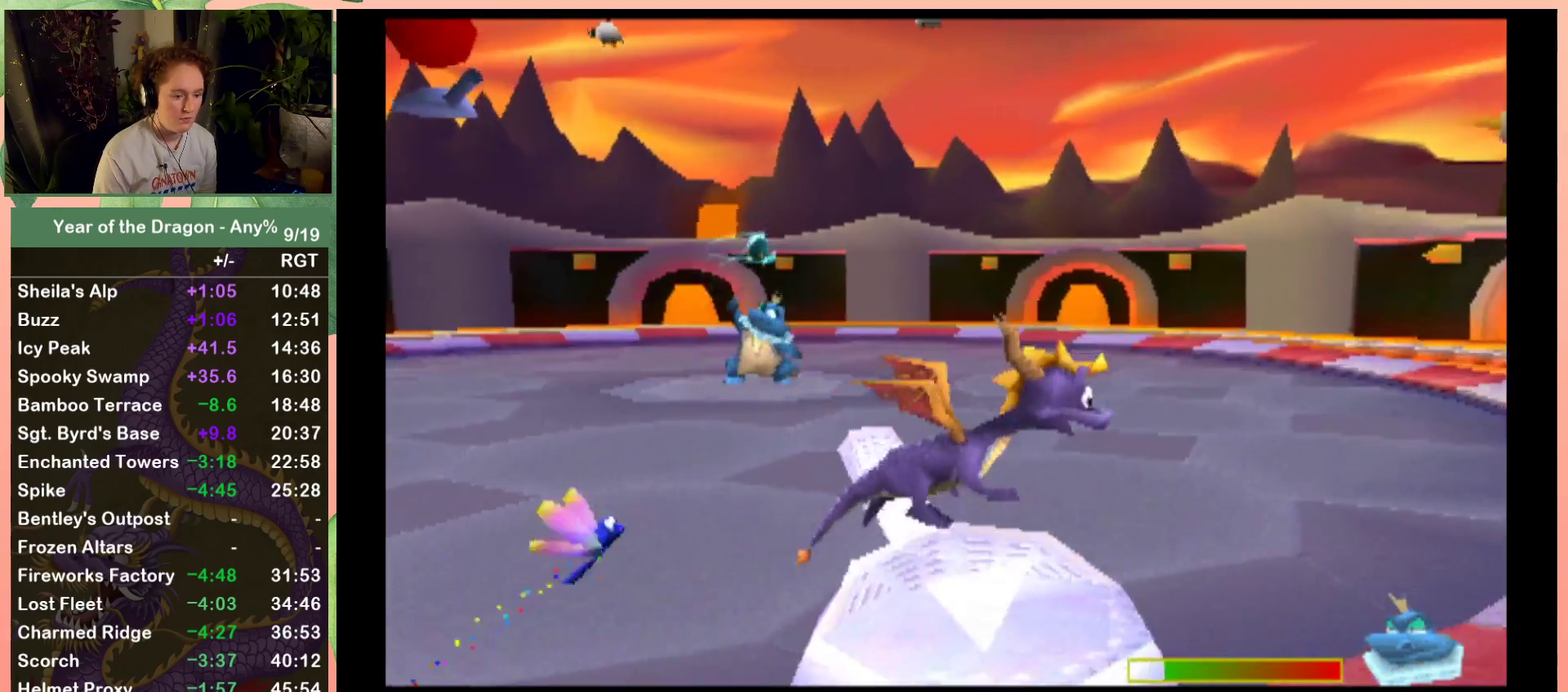
{"buttons": [], "left_stick": "center", "right_stick": "center", "events": [[100, "DPAD_RIGHT", "up"], [133, "A", "up"], [167, "DPAD_LEFT", "down"], [334, "DPAD_UP", "down"], [500, "DPAD_LEFT", "up"], [500, "DPAD_UP", "up"]]}
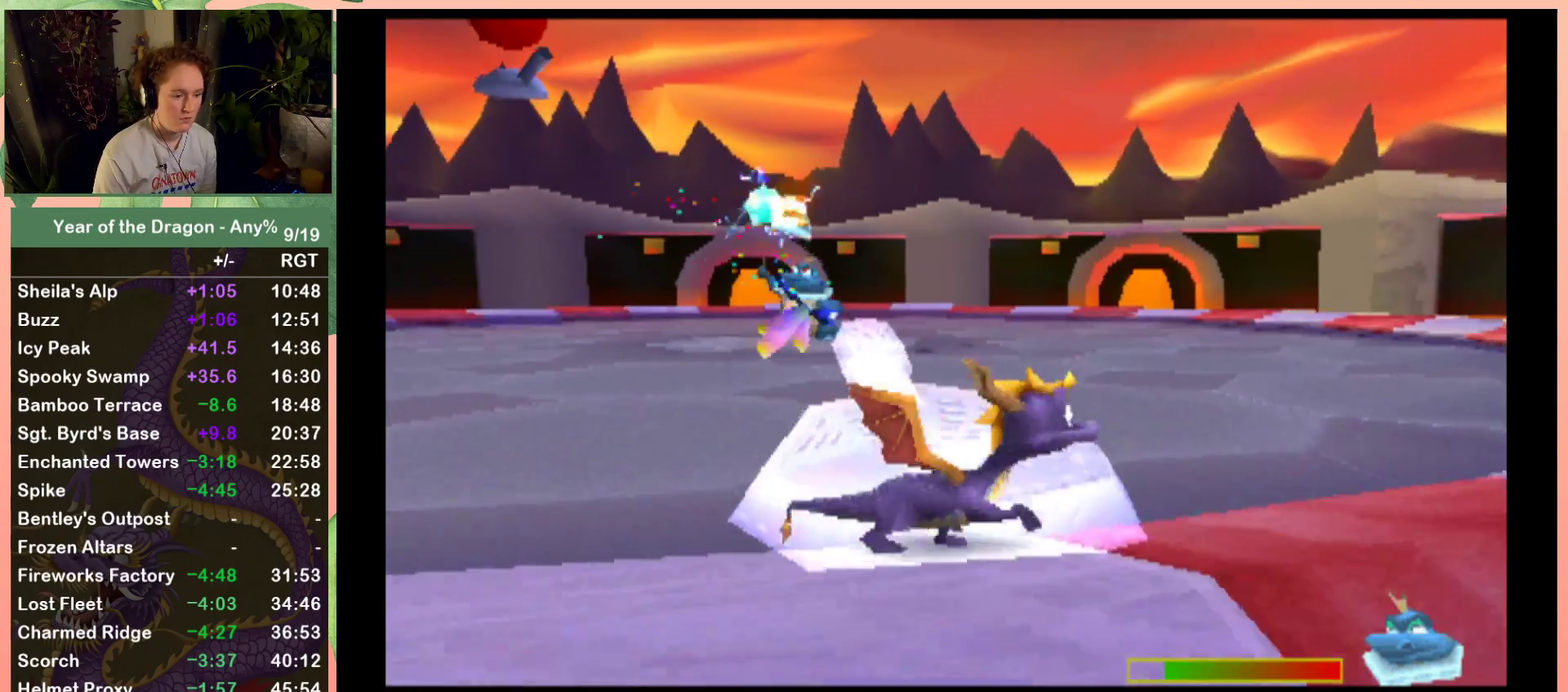
{"buttons": ["A", "DPAD_RIGHT"], "left_stick": "center", "right_stick": "center", "events": [[468, "A", "down"], [468, "DPAD_RIGHT", "down"]]}
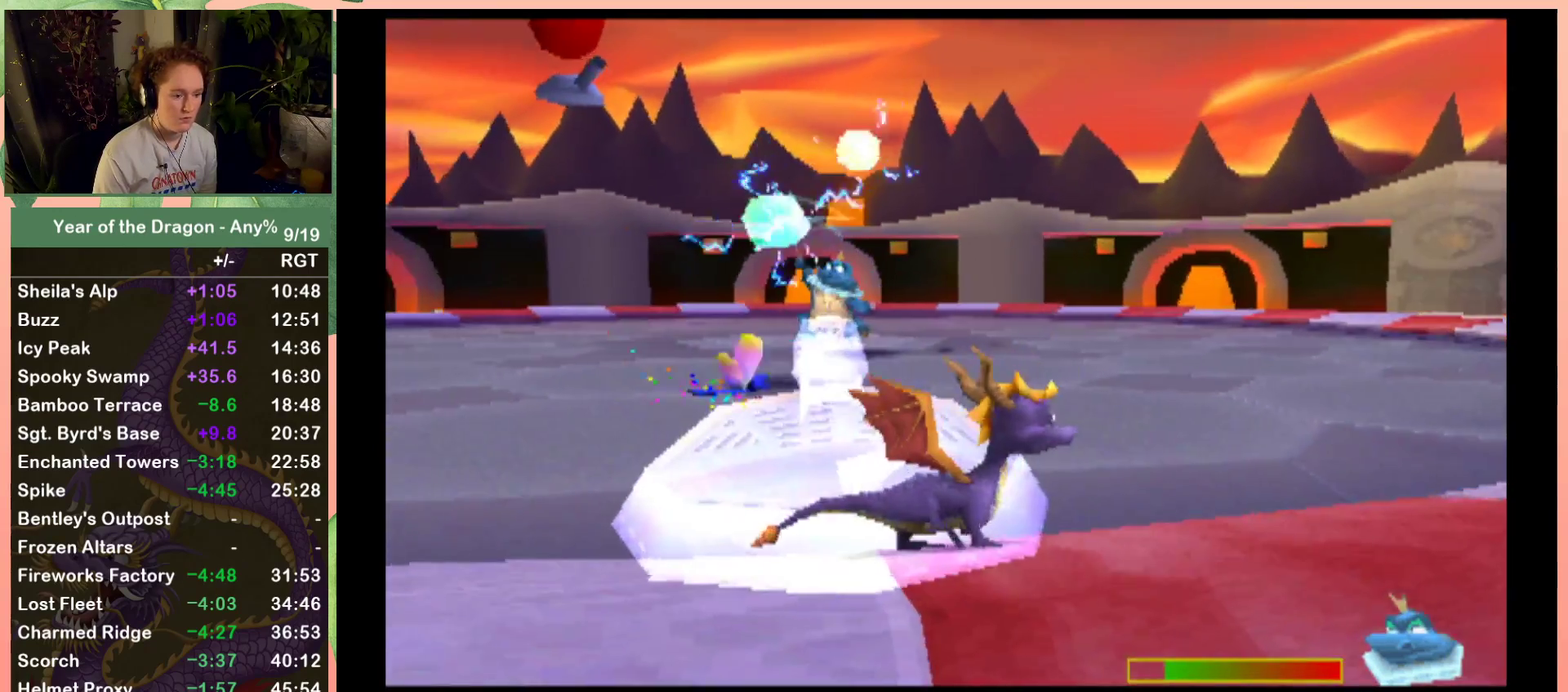
{"buttons": ["A", "DPAD_UP", "DPAD_RIGHT"], "left_stick": "center", "right_stick": "center", "events": [[367, "DPAD_UP", "down"]]}
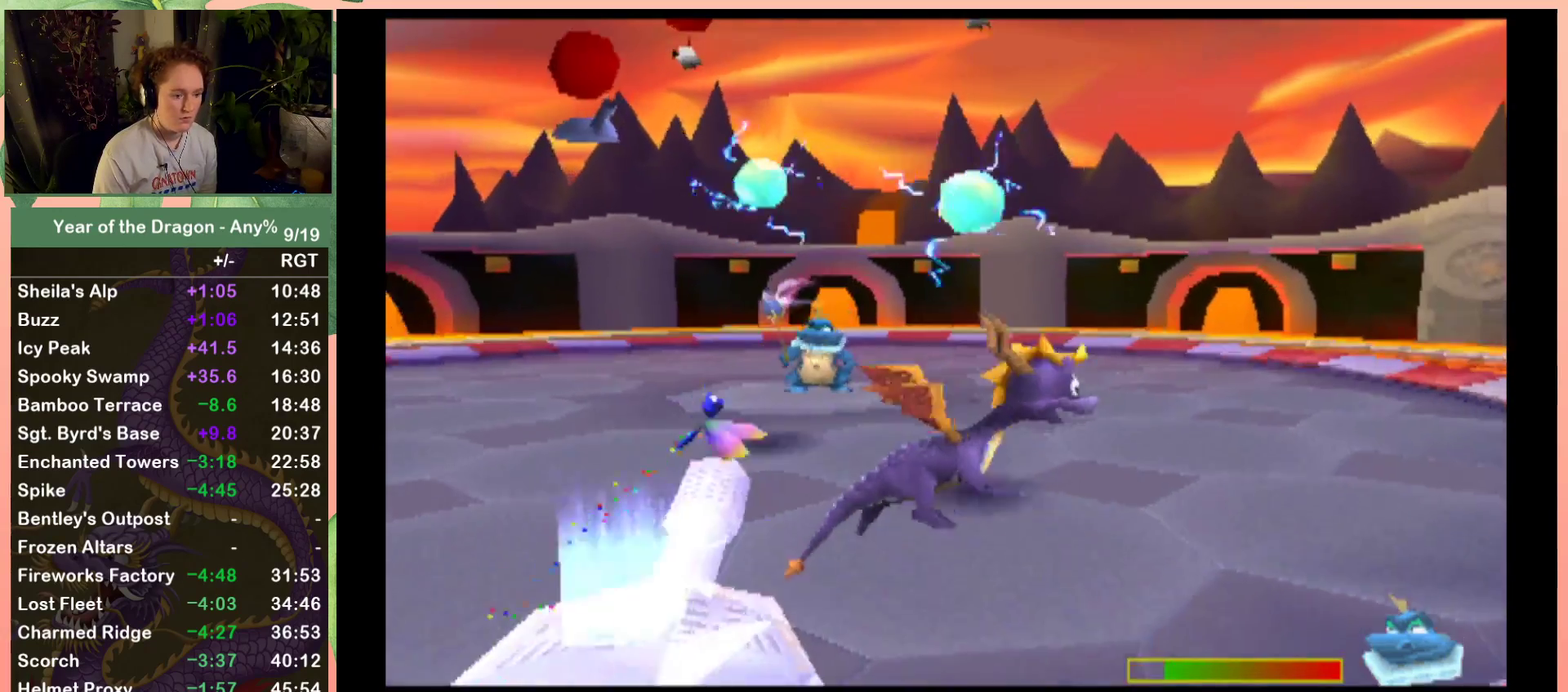
{"buttons": ["DPAD_DOWN"], "left_stick": "center", "right_stick": "center", "events": [[67, "DPAD_UP", "up"], [167, "A", "up"], [201, "DPAD_RIGHT", "up"], [368, "DPAD_DOWN", "down"]]}
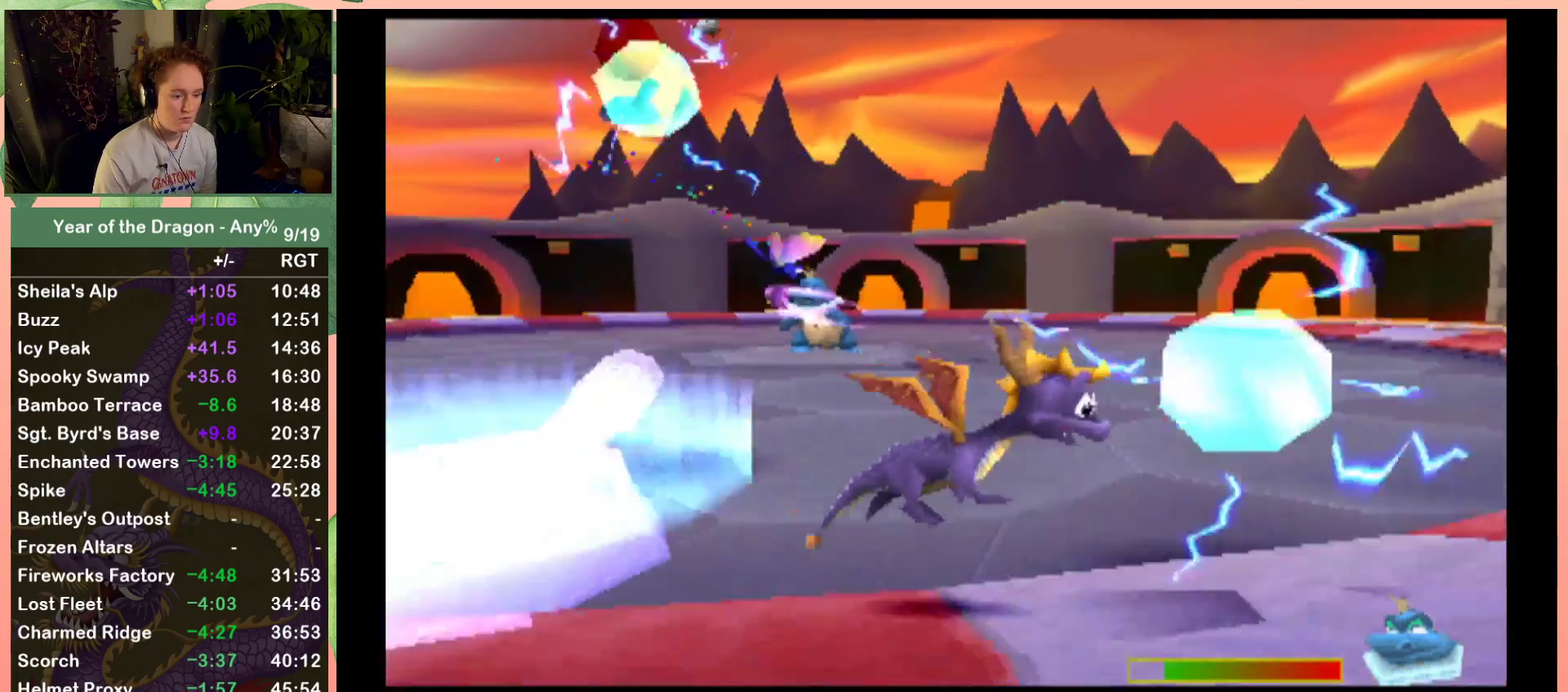
{"buttons": ["A", "DPAD_UP", "DPAD_LEFT"], "left_stick": "center", "right_stick": "center", "events": [[133, "A", "down"], [133, "DPAD_LEFT", "down"], [334, "DPAD_DOWN", "up"], [500, "DPAD_UP", "down"]]}
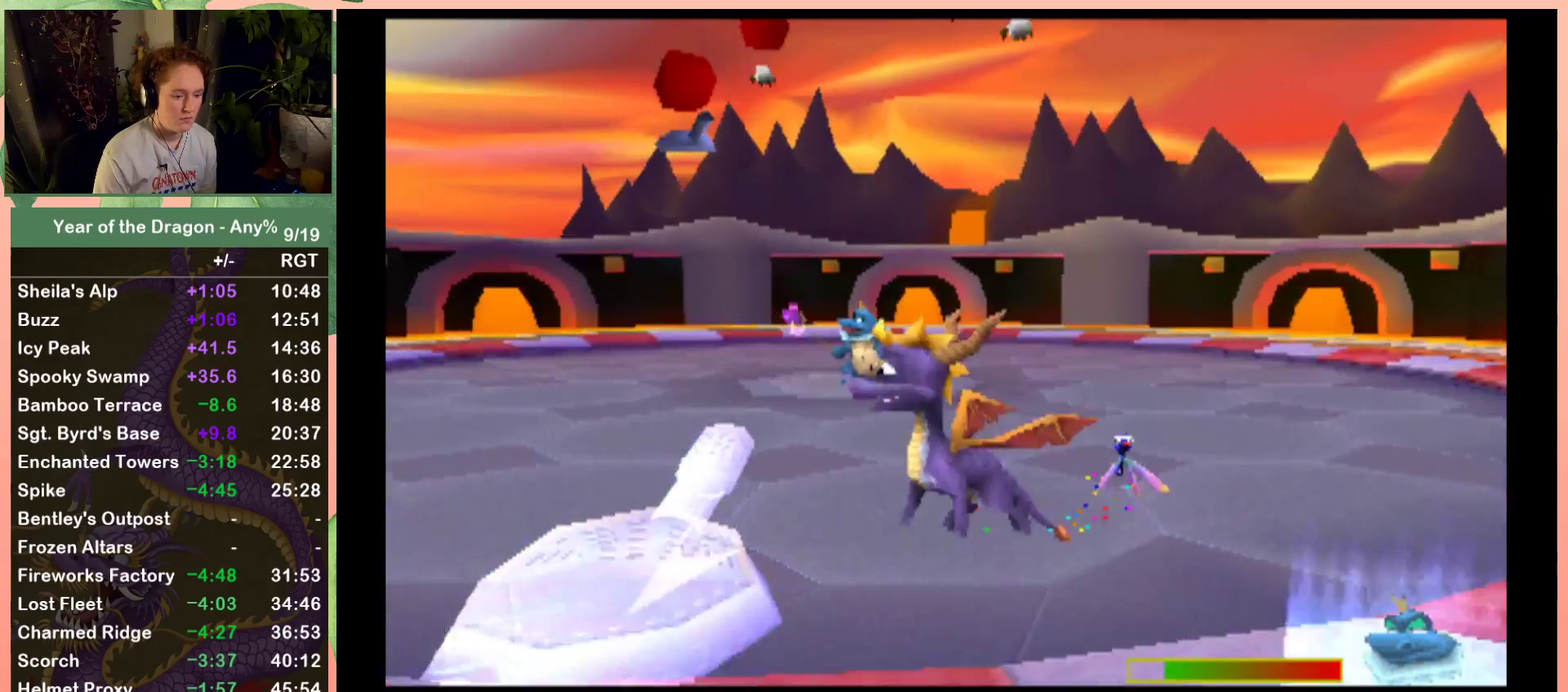
{"buttons": ["DPAD_UP"], "left_stick": "center", "right_stick": "center", "events": [[167, "A", "up"], [301, "A", "down"], [434, "A", "up"], [501, "DPAD_LEFT", "up"]]}
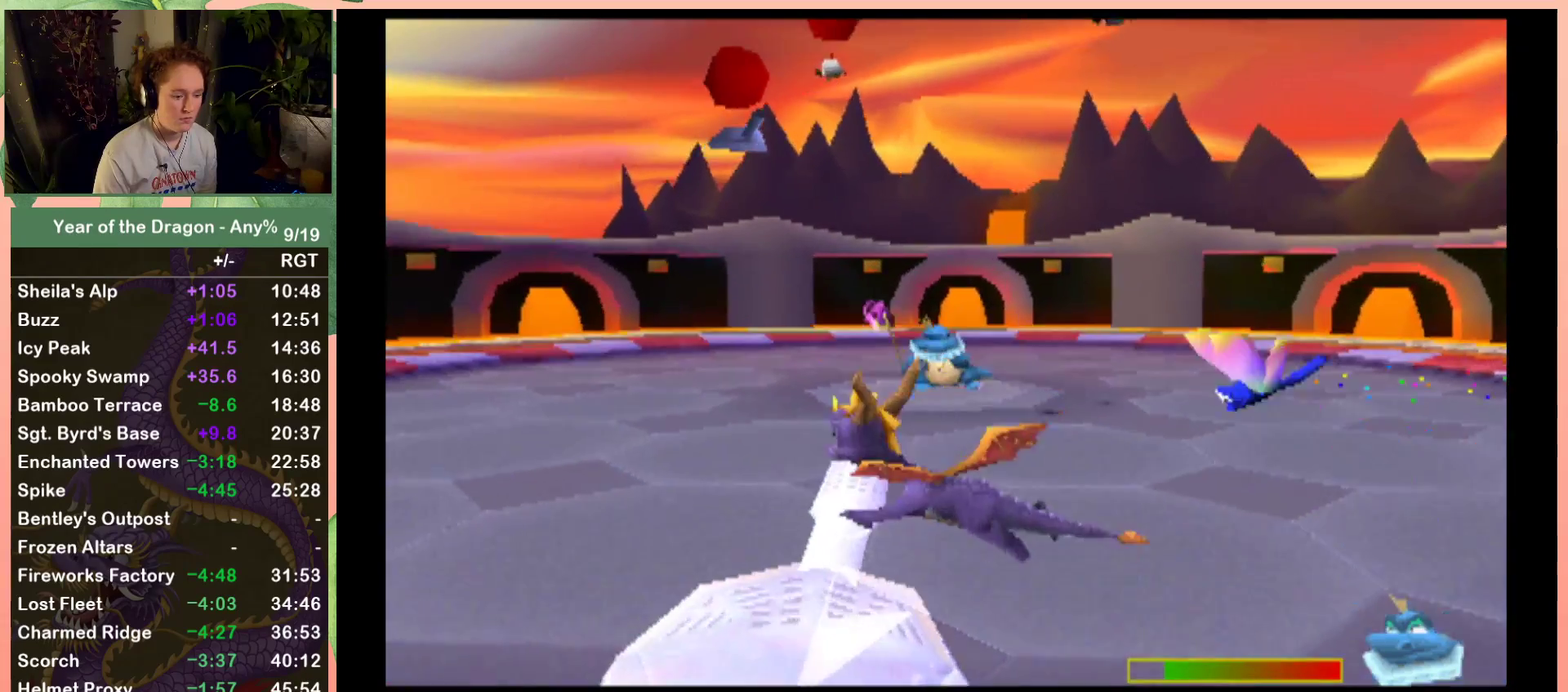
{"buttons": [], "left_stick": "center", "right_stick": "center", "events": [[33, "Y", "down"], [200, "DPAD_UP", "up"], [200, "Y", "up"]]}
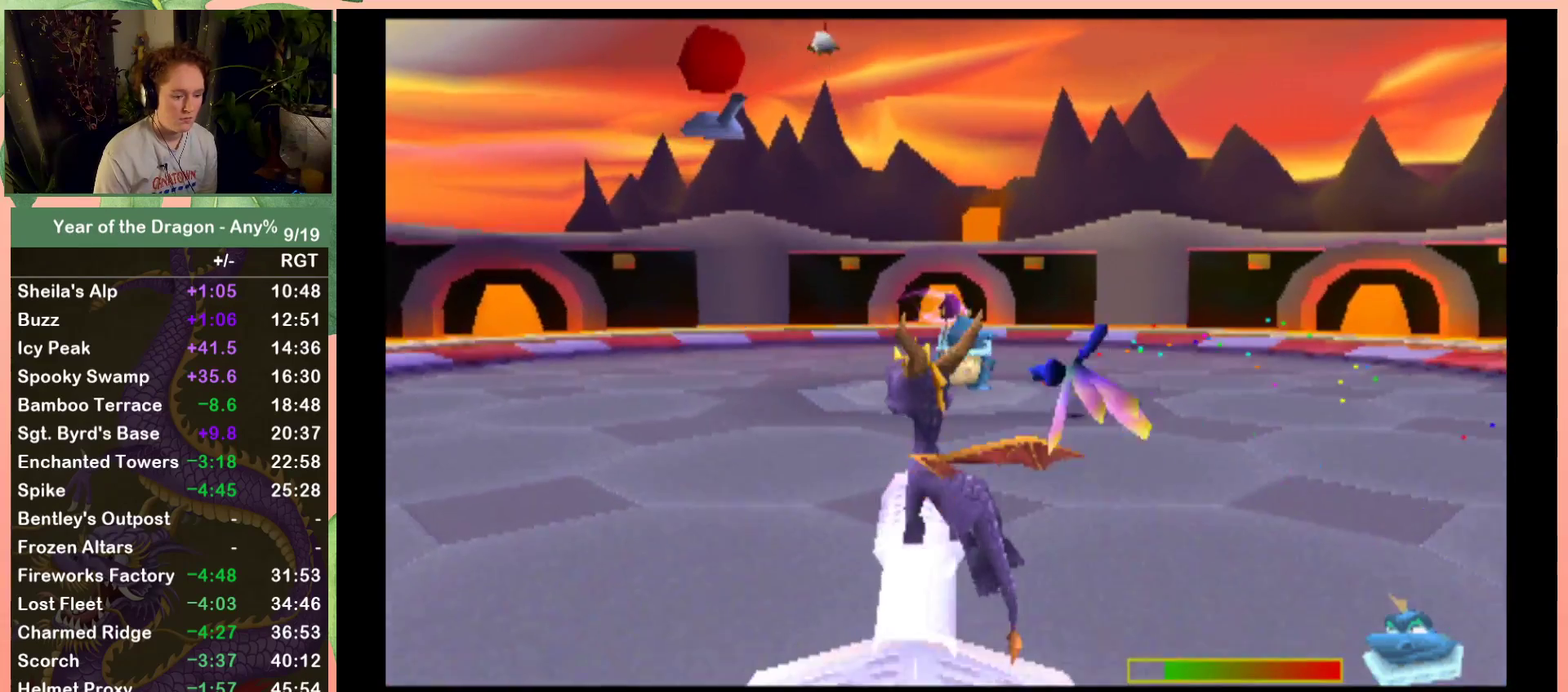
{"buttons": [], "left_stick": "center", "right_stick": "center", "events": []}